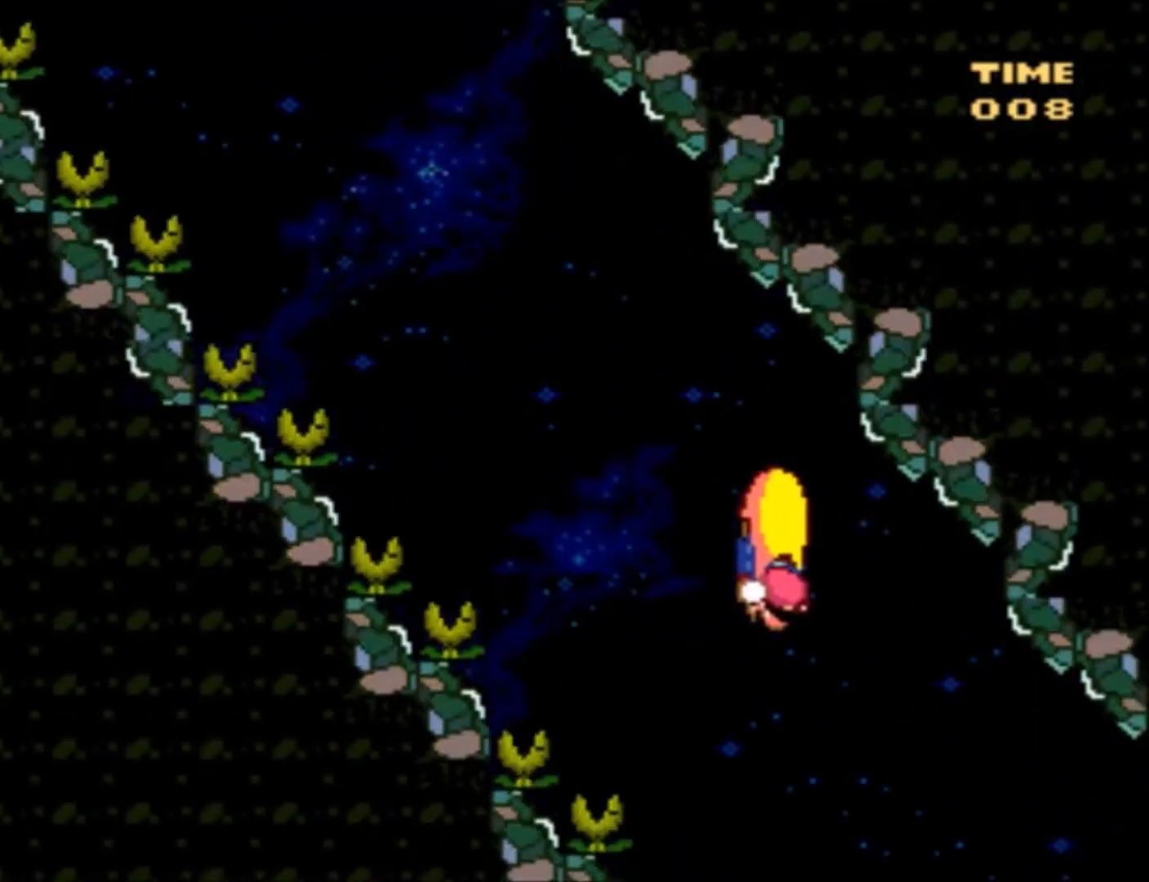
Gameplay with a controller (Nintendo layout); each line is a JSON object with the inputs held at the frame after it. "events" lists button and stick changes between this image and that frame as [ms after this image, input, new state], when the widget could be followed in between. Not read: L3 R3.
{"buttons": ["B", "X", "Y", "DPAD_RIGHT"], "events": [[401, "X", "down"]]}
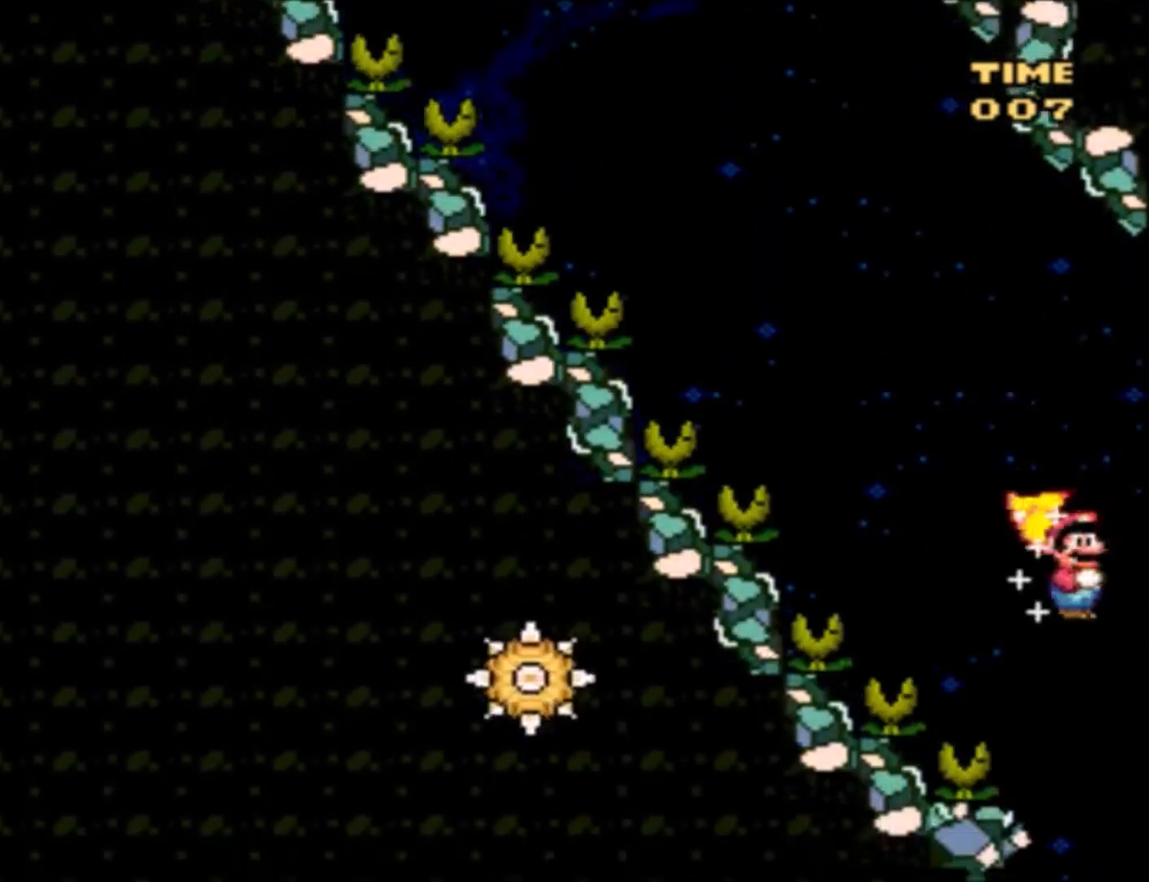
{"buttons": ["B", "Y", "DPAD_LEFT"], "events": [[33, "DPAD_RIGHT", "up"], [33, "X", "up"], [234, "DPAD_LEFT", "down"]]}
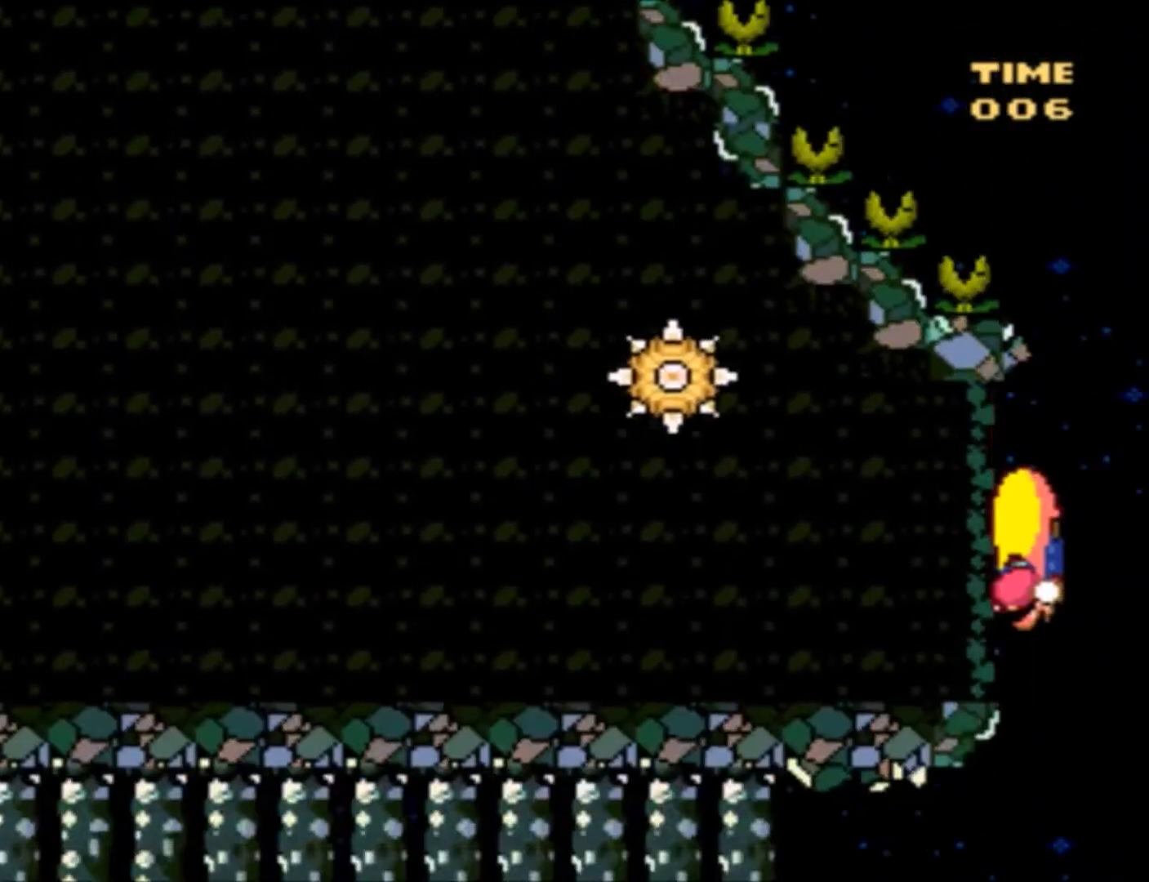
{"buttons": ["B", "Y", "DPAD_RIGHT"], "events": [[367, "DPAD_UP", "down"], [434, "DPAD_LEFT", "up"], [434, "DPAD_RIGHT", "down"], [434, "DPAD_UP", "up"]]}
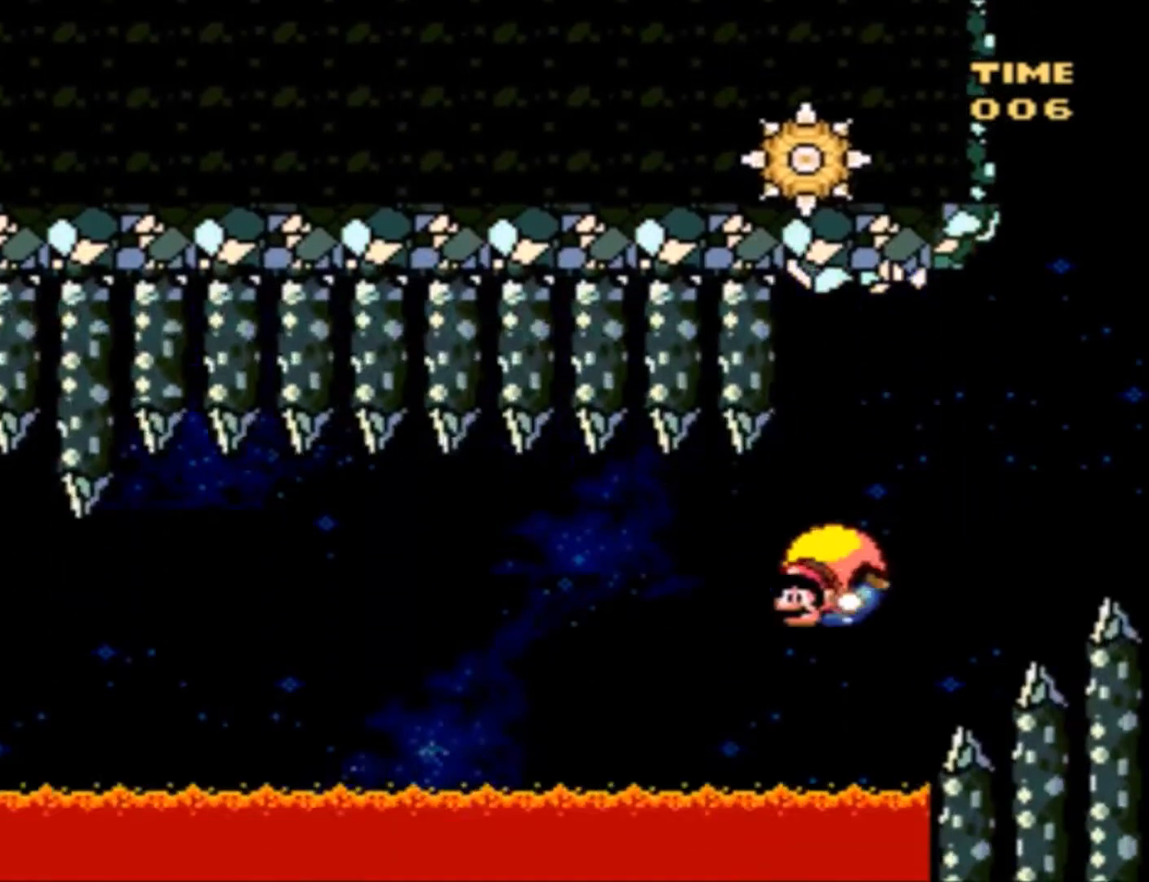
{"buttons": ["B", "Y", "DPAD_RIGHT"], "events": []}
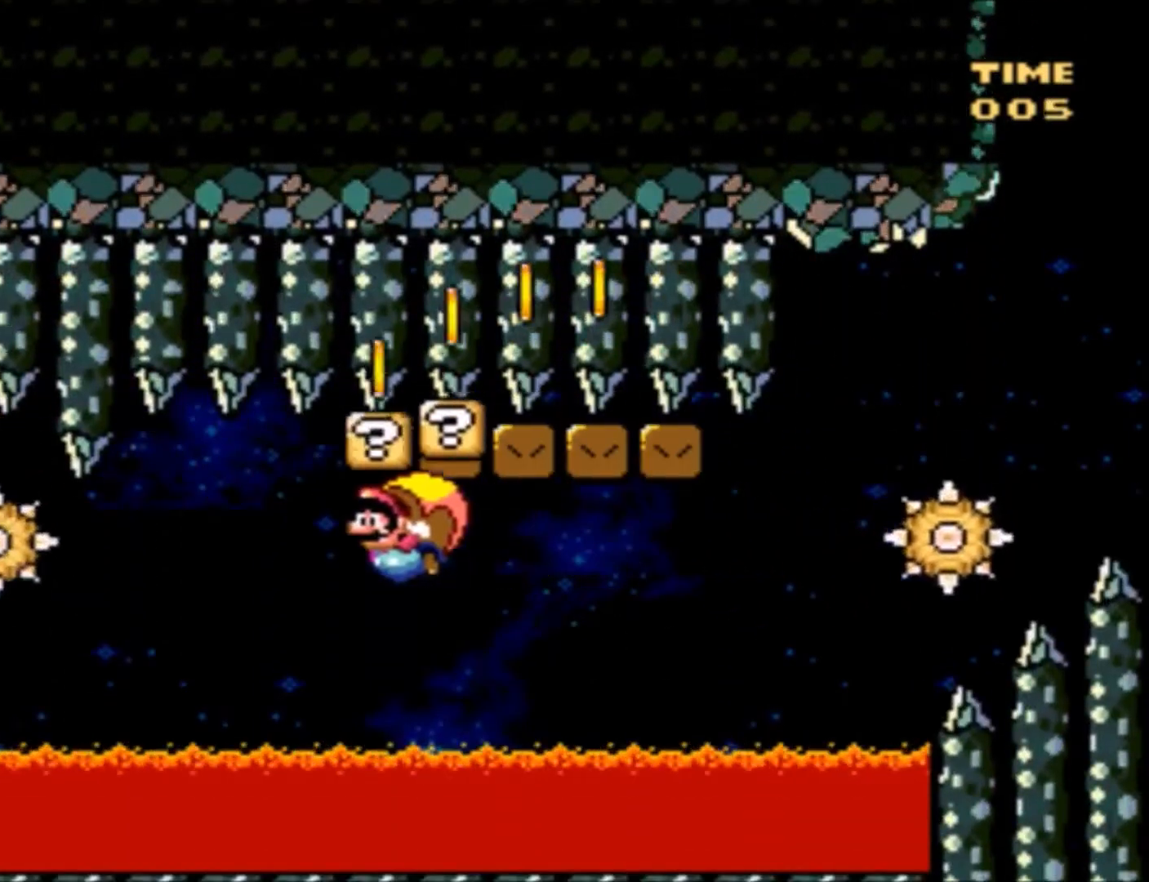
{"buttons": ["B", "Y", "DPAD_RIGHT"], "events": [[134, "DPAD_LEFT", "down"], [134, "DPAD_RIGHT", "up"], [267, "DPAD_UP", "down"], [301, "DPAD_LEFT", "up"], [301, "DPAD_RIGHT", "down"], [301, "DPAD_UP", "up"]]}
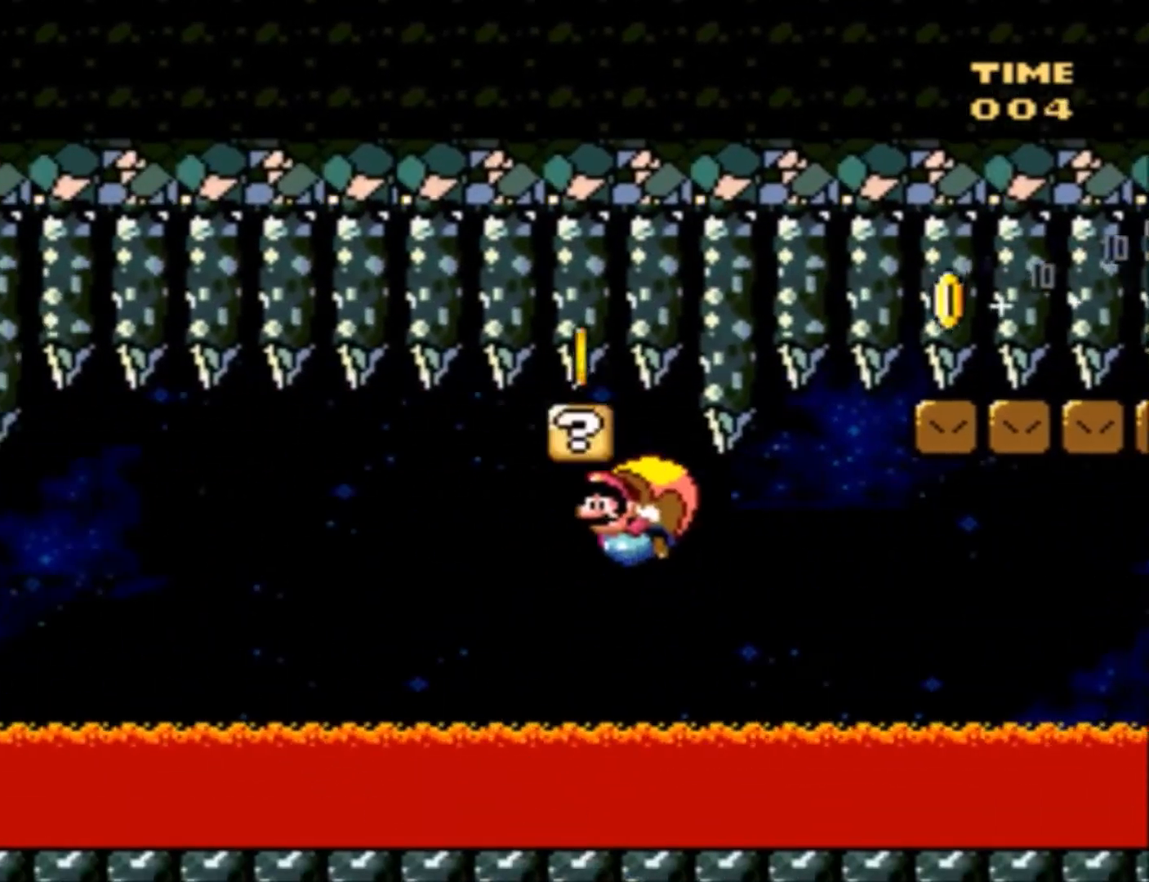
{"buttons": ["B", "Y", "DPAD_LEFT"], "events": [[467, "DPAD_LEFT", "down"], [467, "DPAD_RIGHT", "up"], [467, "DPAD_UP", "down"], [500, "DPAD_UP", "up"]]}
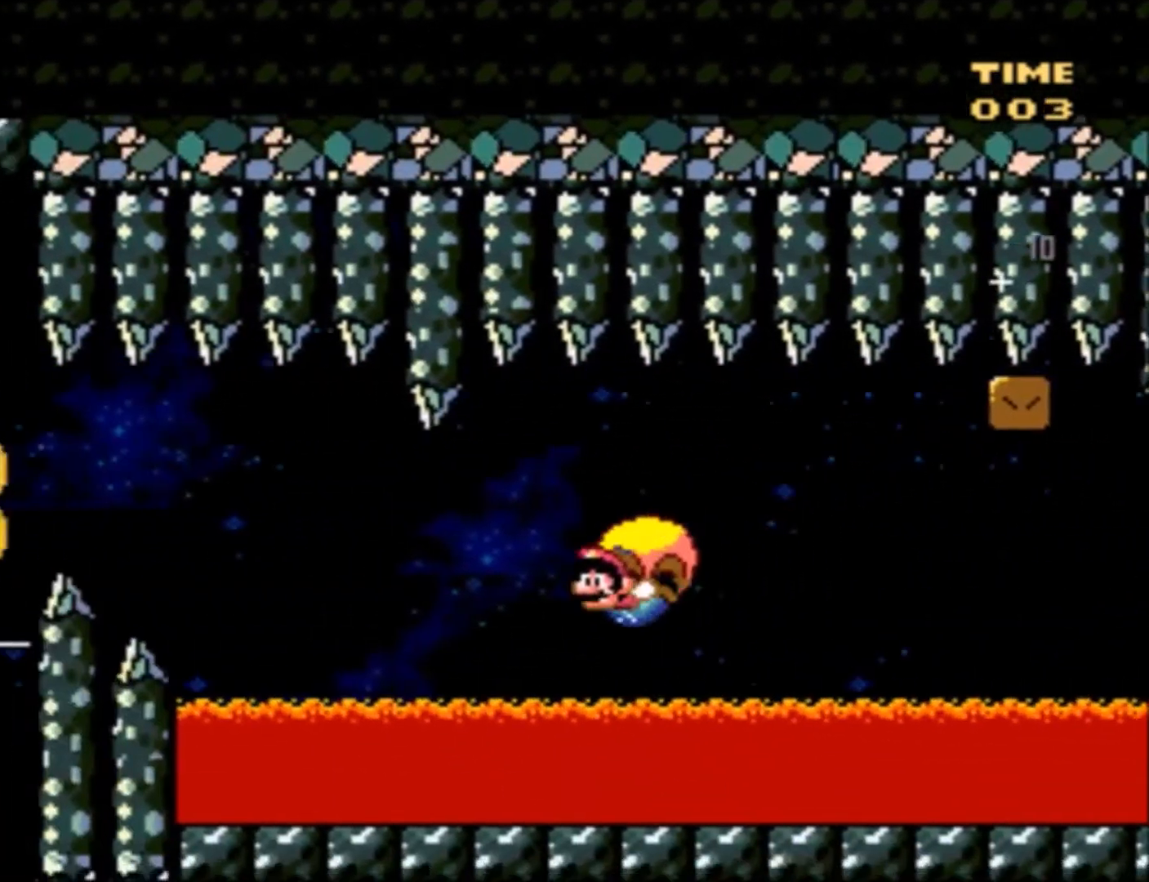
{"buttons": ["B", "Y", "DPAD_RIGHT"], "events": [[67, "DPAD_UP", "down"], [134, "DPAD_LEFT", "up"], [134, "DPAD_RIGHT", "down"], [167, "DPAD_UP", "up"]]}
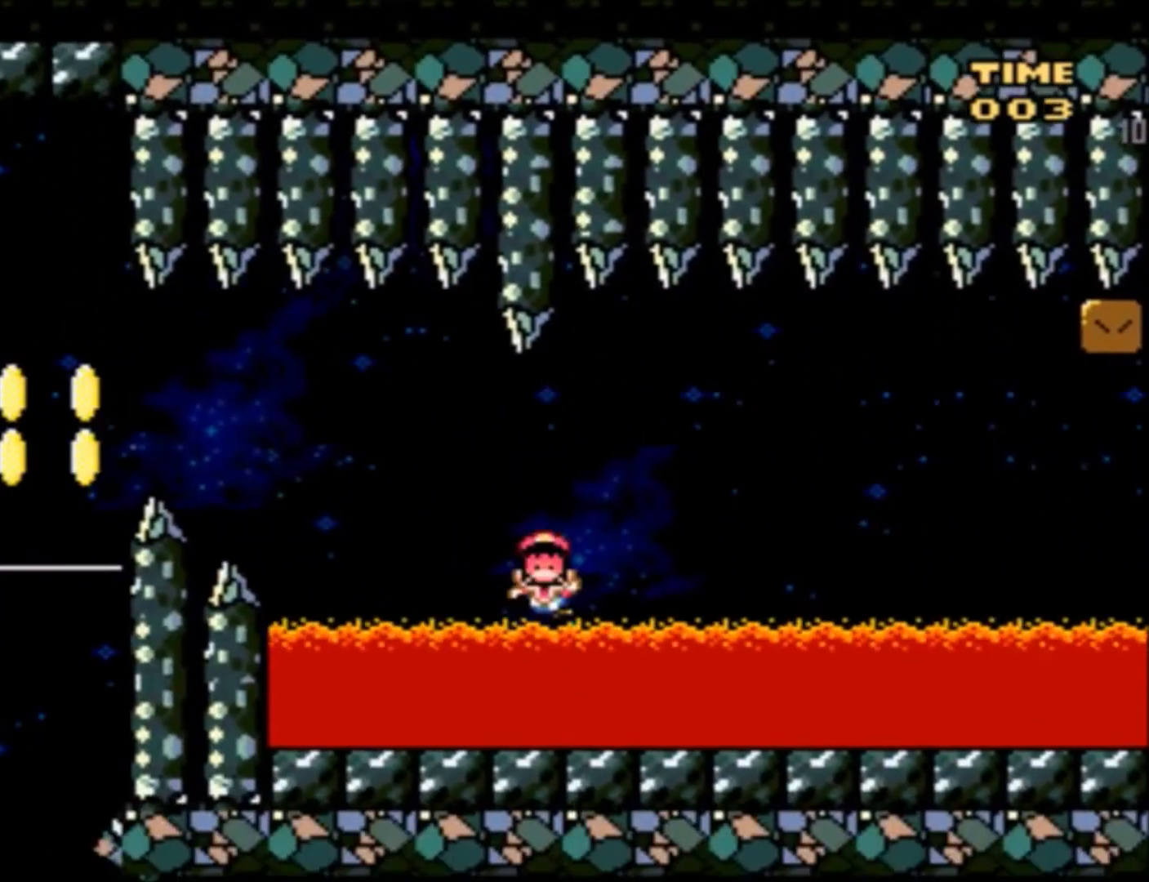
{"buttons": ["B", "Y"], "events": [[67, "DPAD_RIGHT", "up"], [367, "B", "up"], [400, "B", "down"]]}
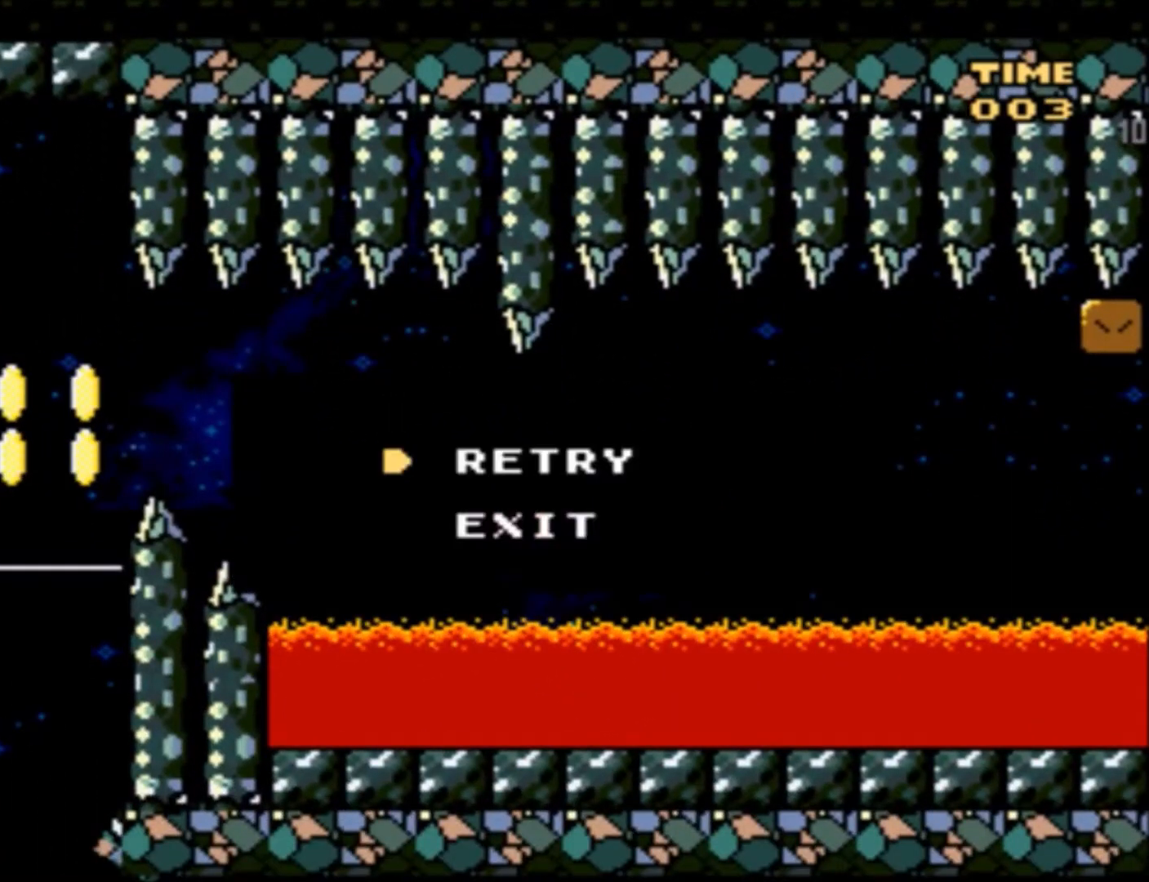
{"buttons": ["B", "Y"], "events": []}
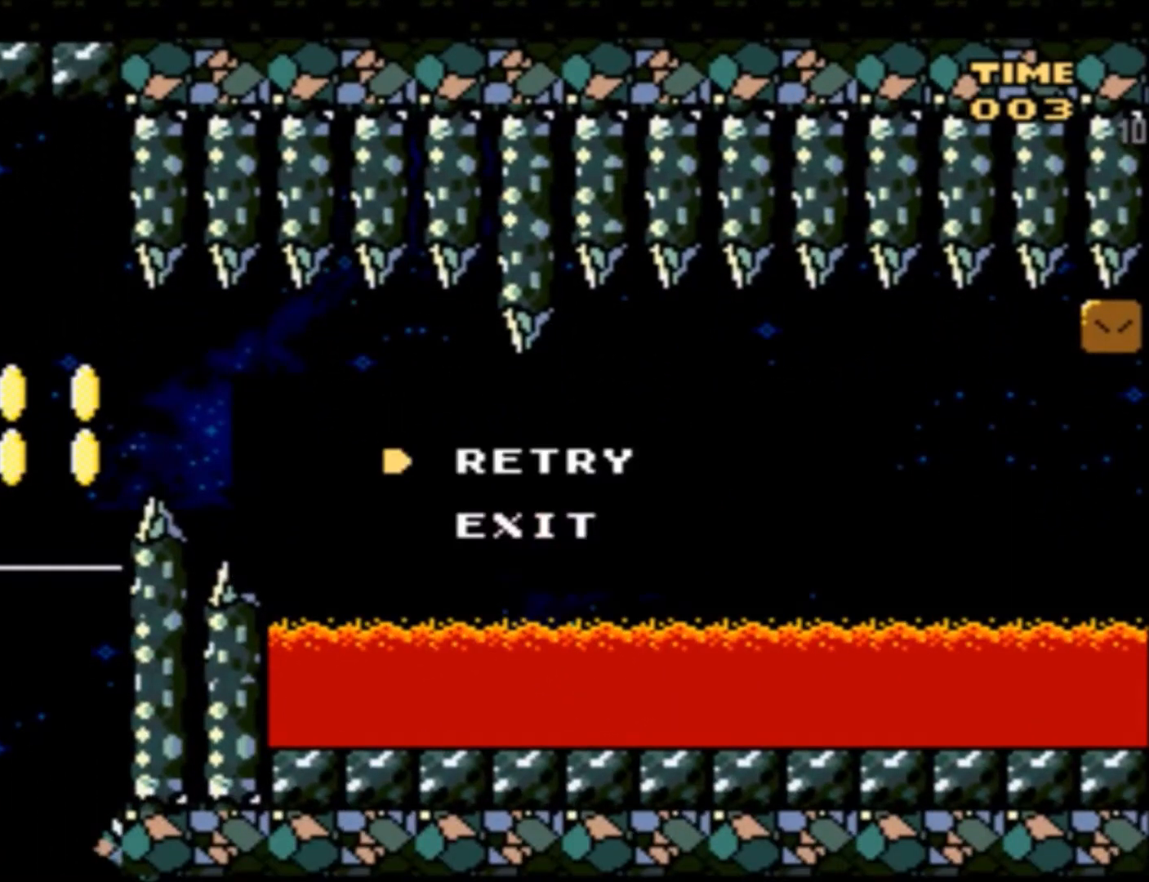
{"buttons": ["B", "Y"], "events": []}
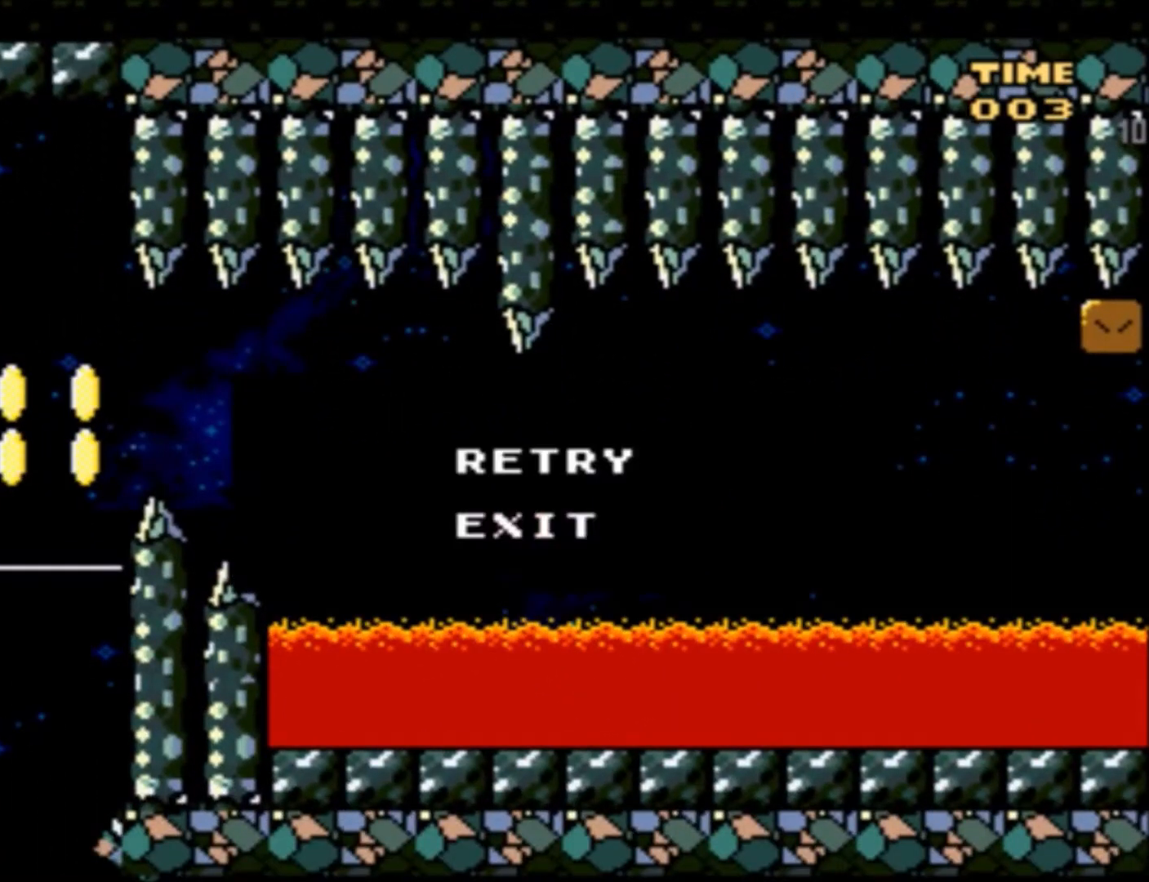
{"buttons": ["B", "Y"], "events": []}
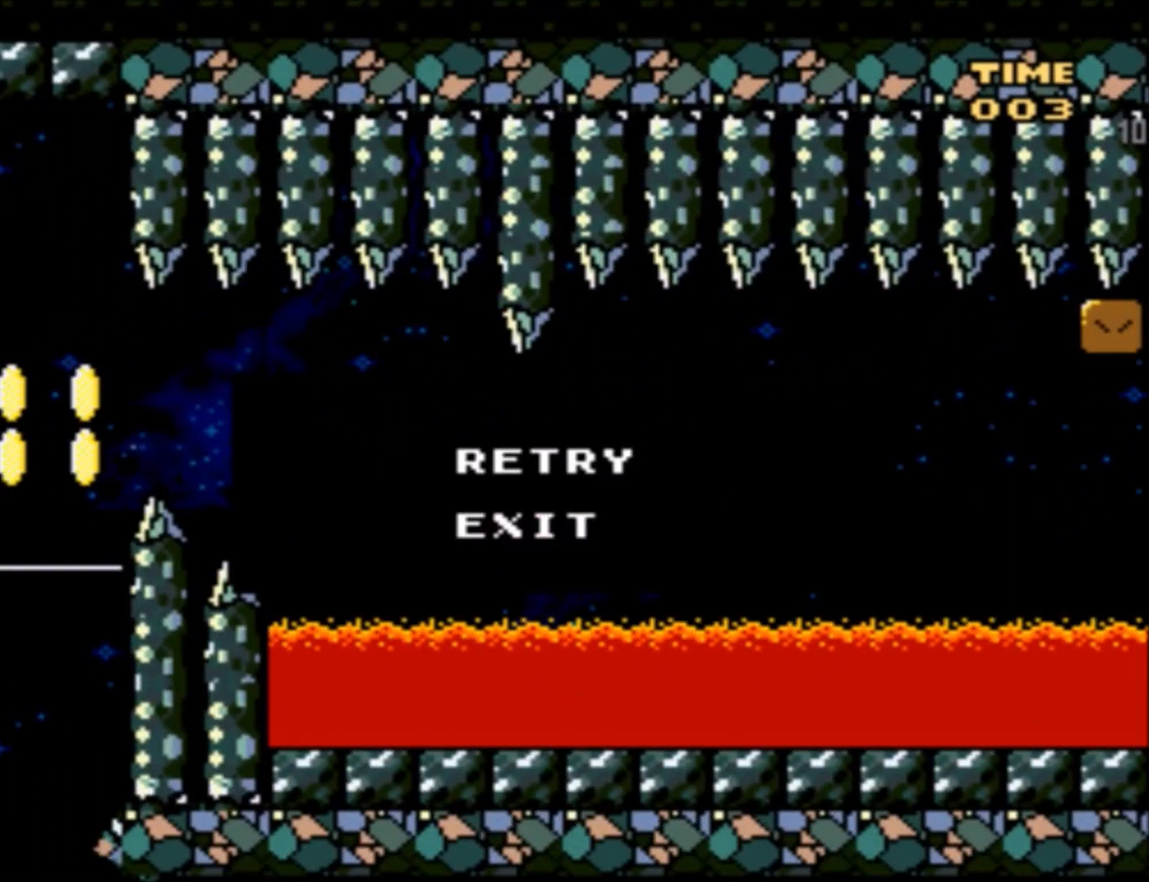
{"buttons": ["B", "Y"], "events": [[67, "B", "up"], [167, "B", "down"]]}
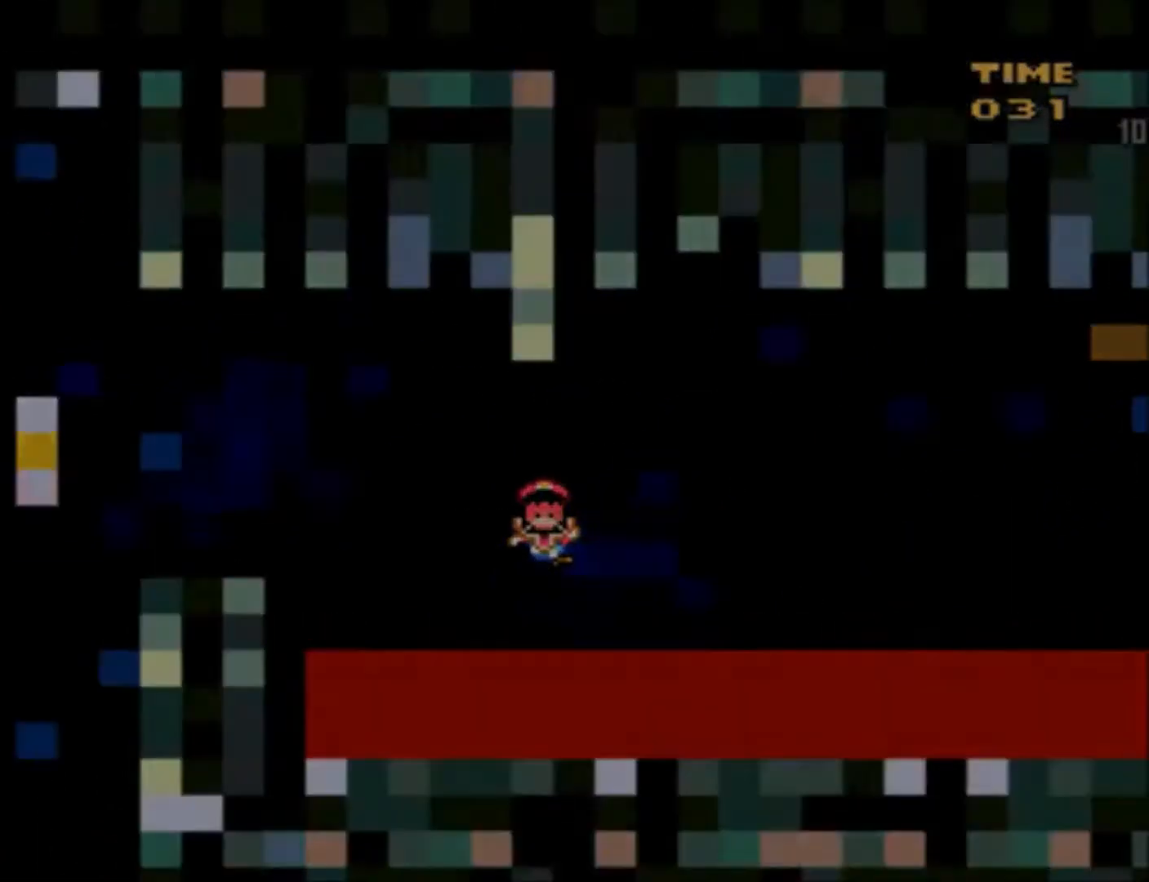
{"buttons": ["Y"], "events": [[267, "Y", "up"], [301, "B", "up"], [501, "Y", "down"]]}
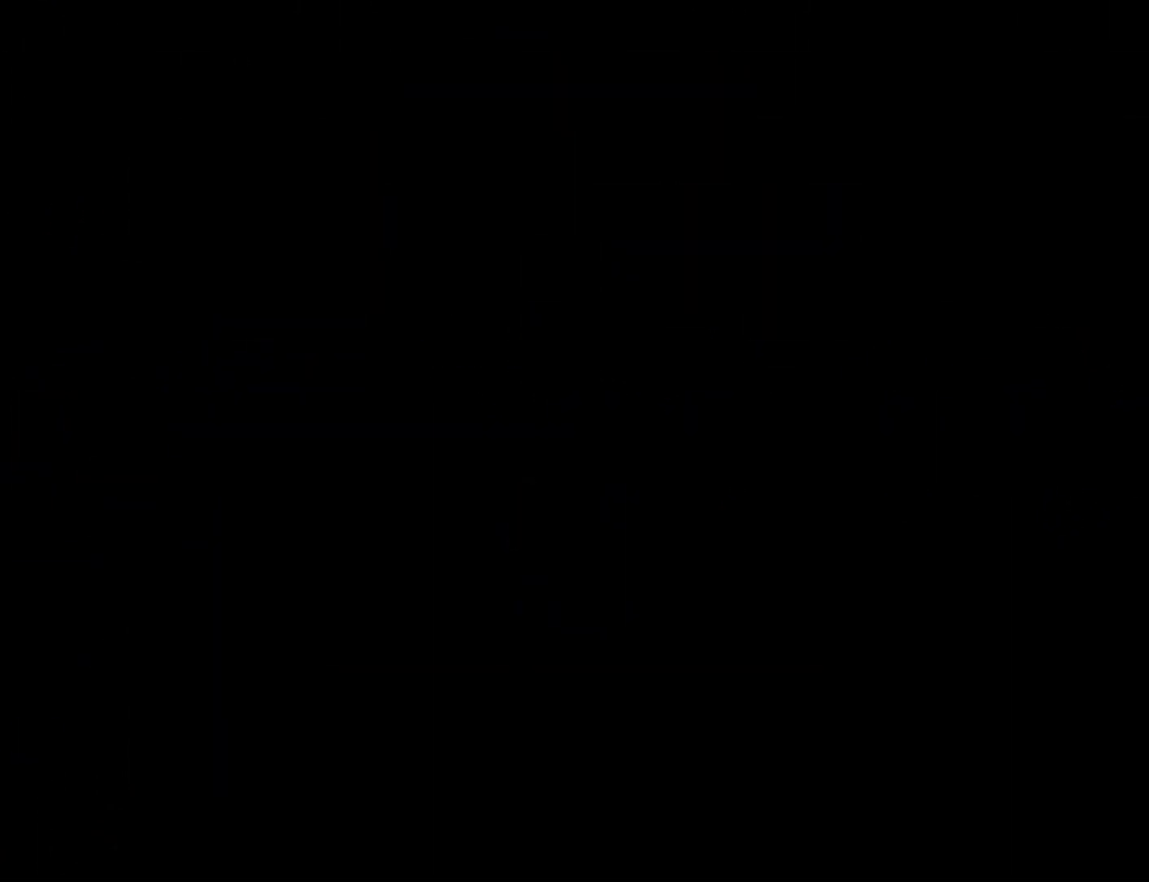
{"buttons": ["Y"], "events": []}
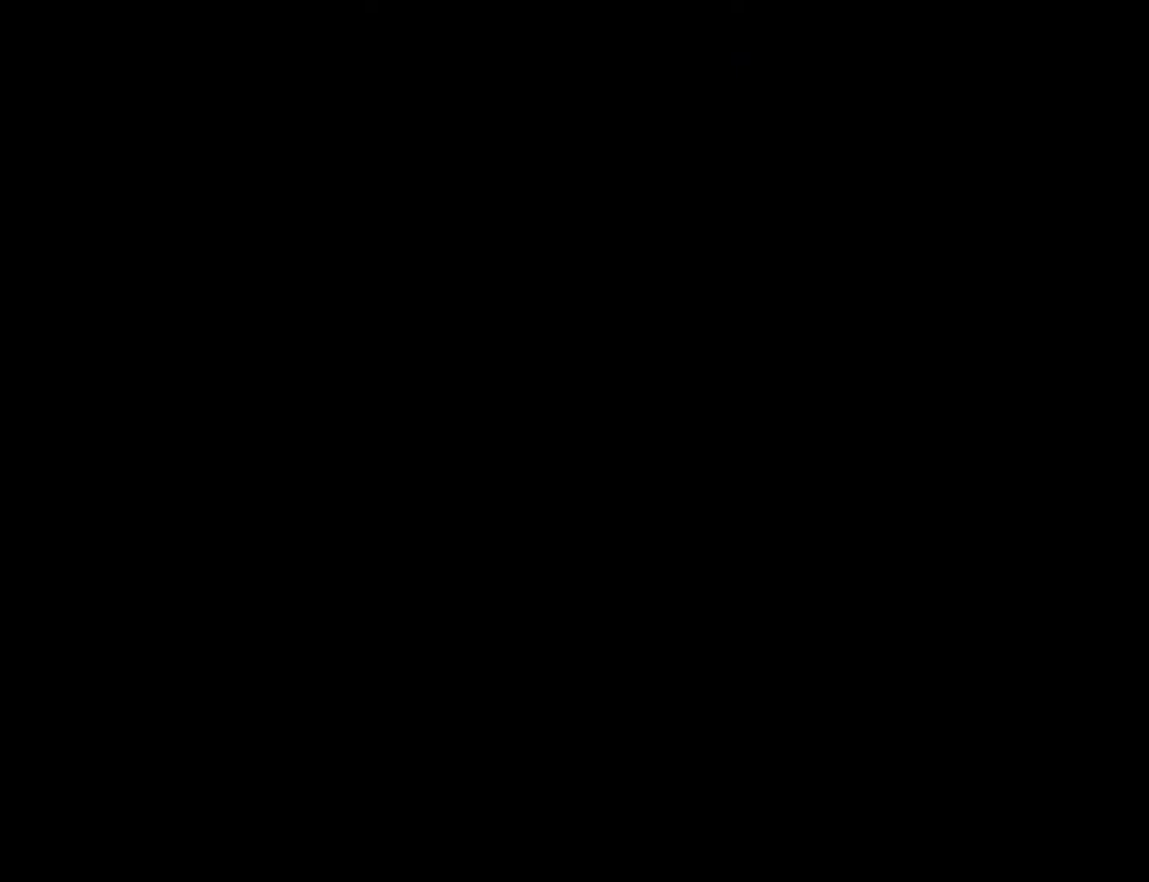
{"buttons": ["Y"], "events": []}
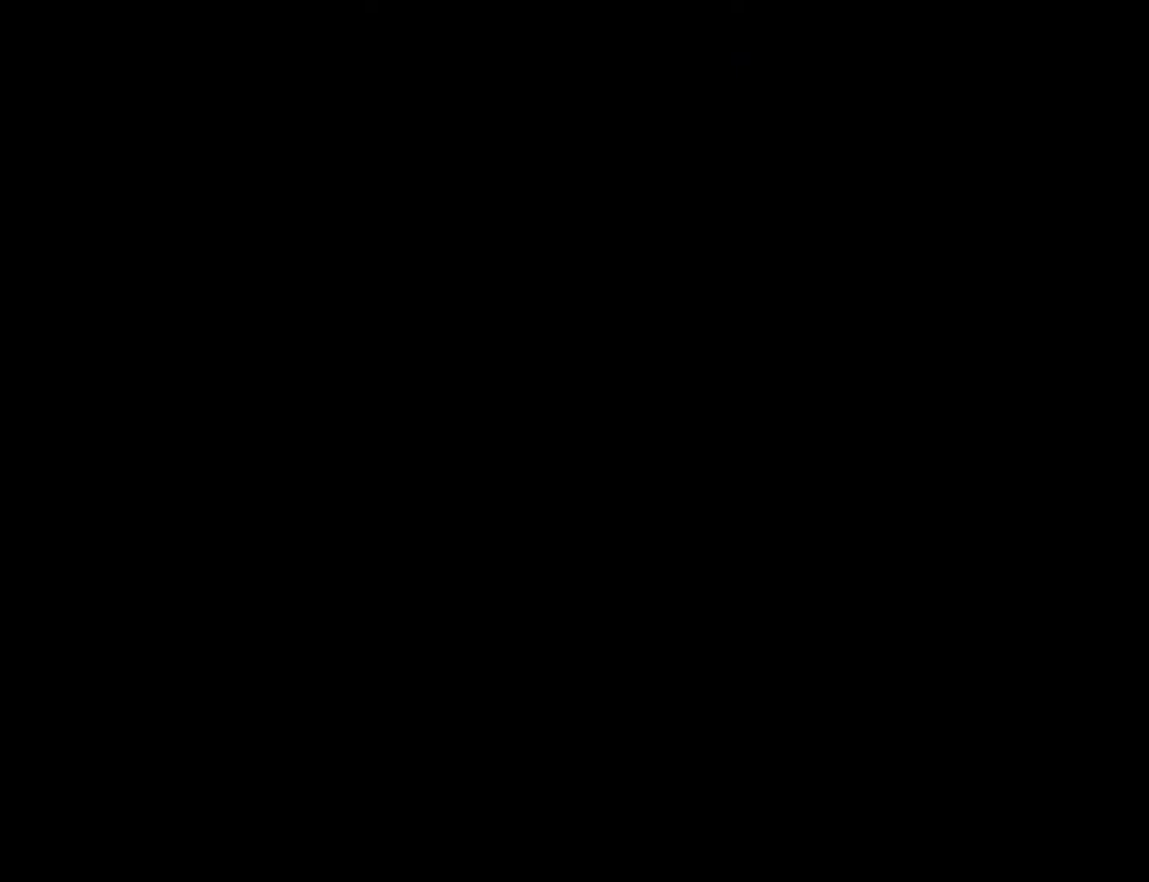
{"buttons": ["Y"], "events": []}
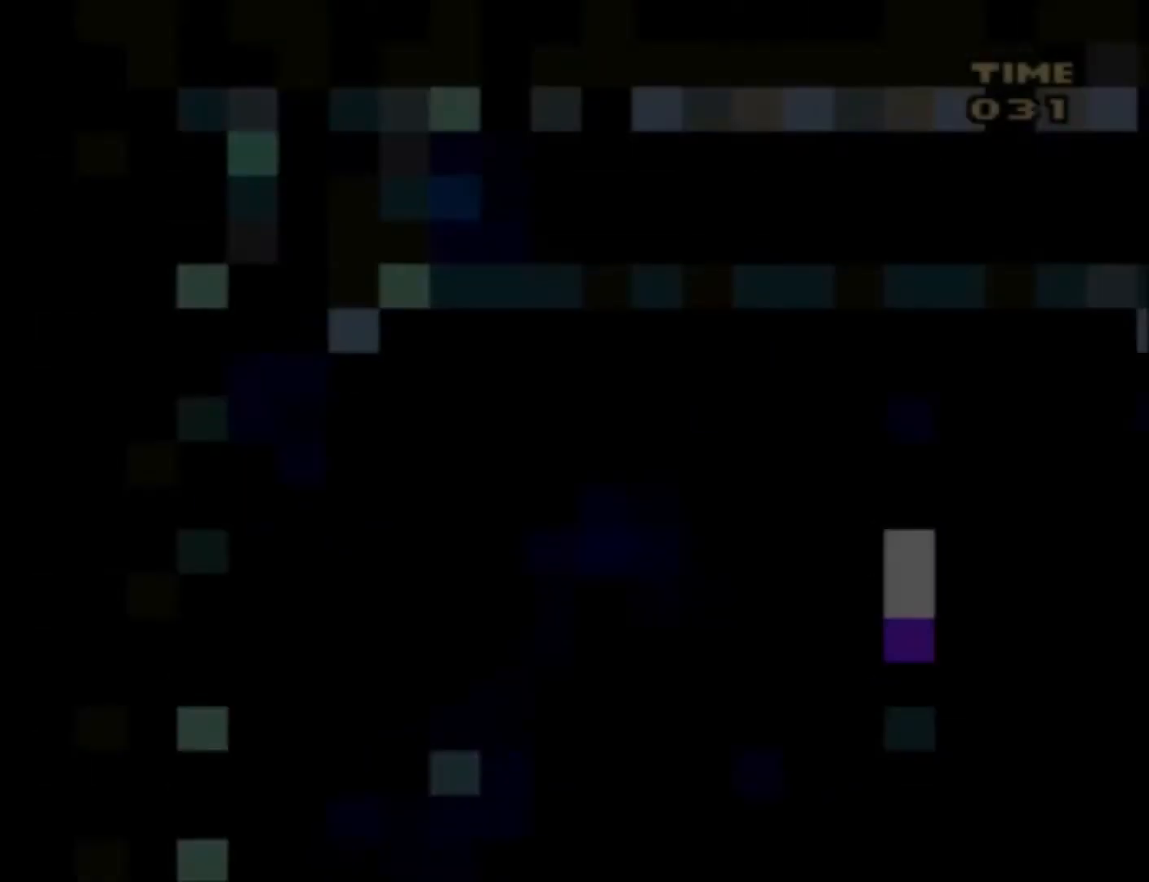
{"buttons": ["Y"], "events": []}
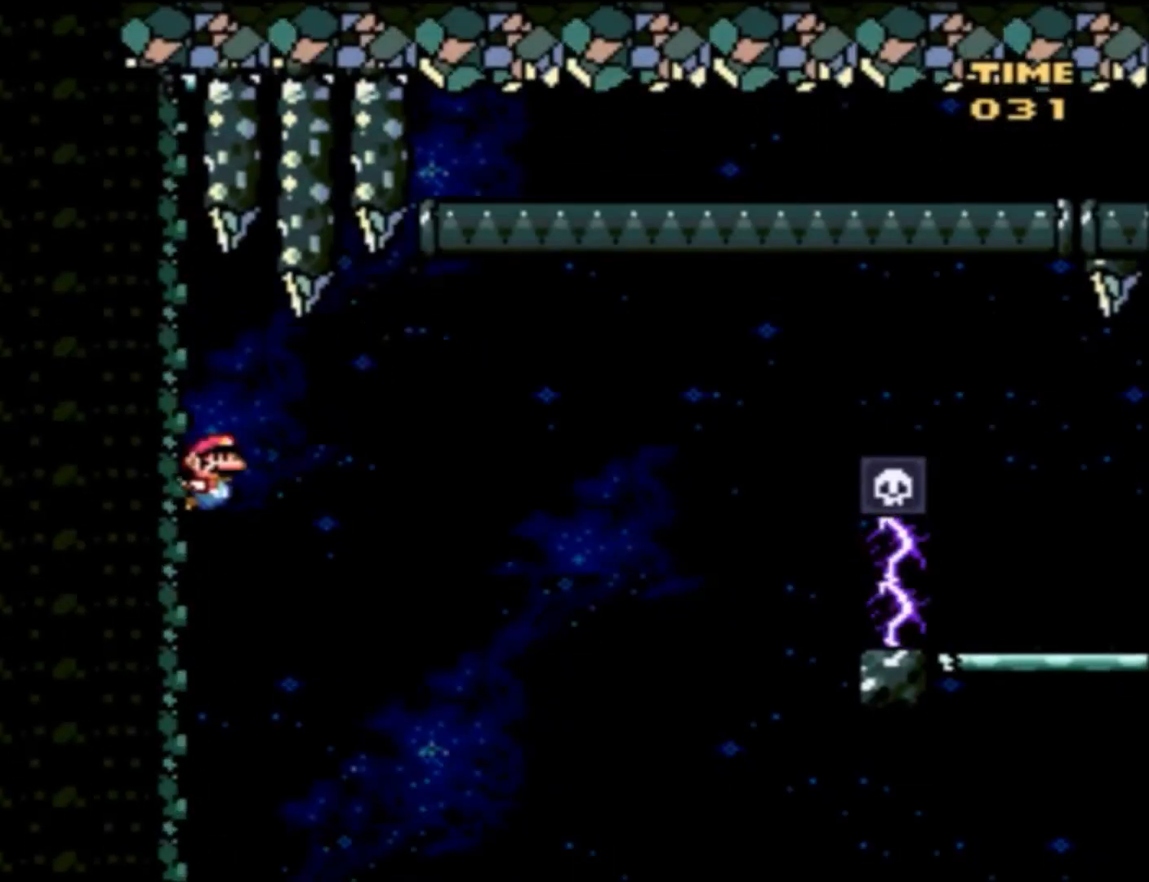
{"buttons": ["Y", "DPAD_RIGHT"], "events": [[167, "DPAD_RIGHT", "down"]]}
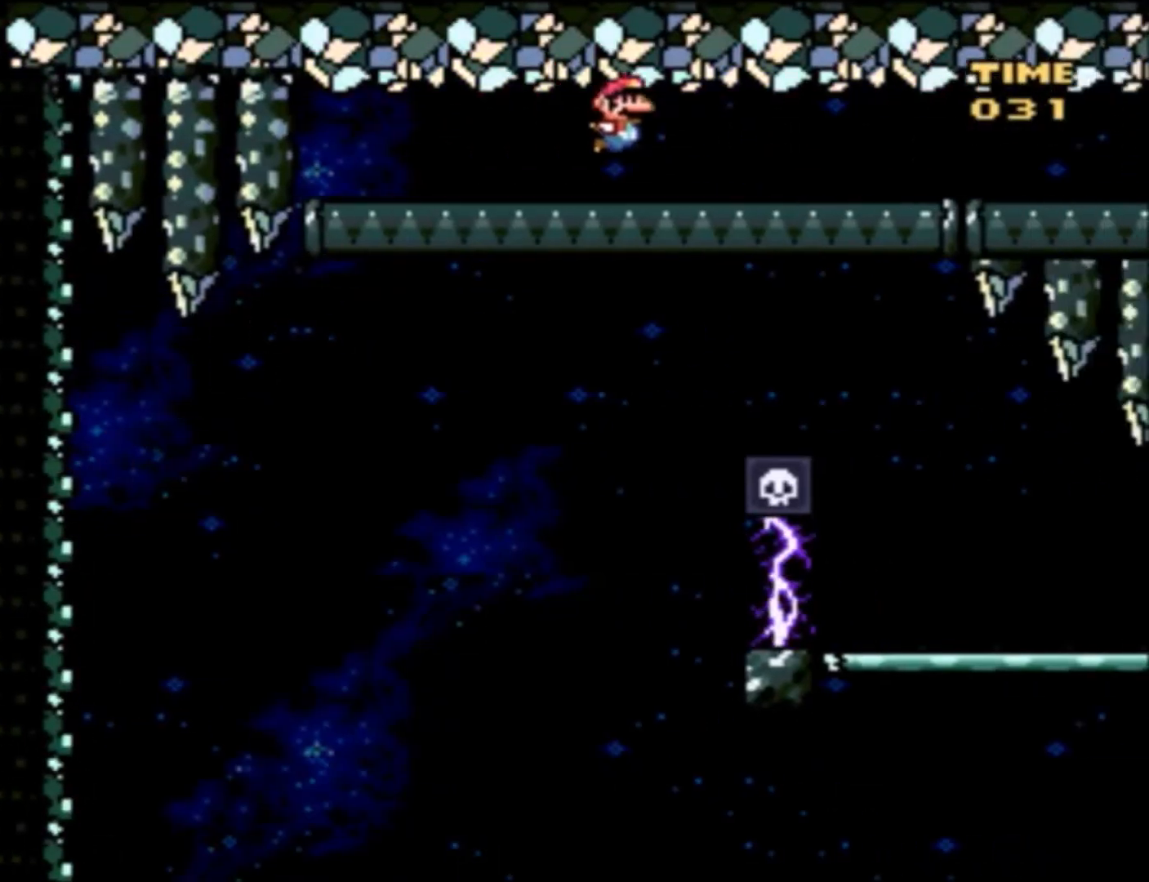
{"buttons": ["Y", "DPAD_RIGHT"], "events": []}
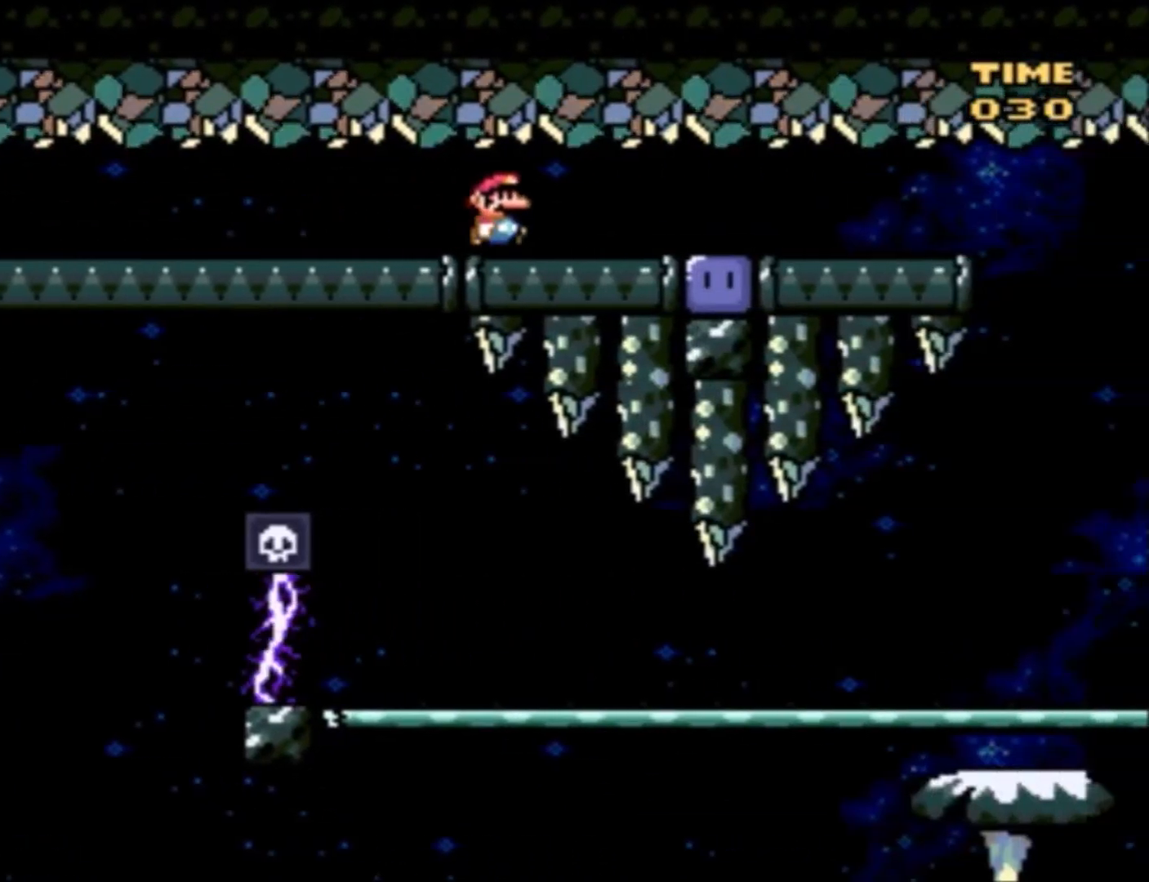
{"buttons": ["Y", "DPAD_RIGHT"], "events": [[334, "Y", "up"], [367, "Y", "down"]]}
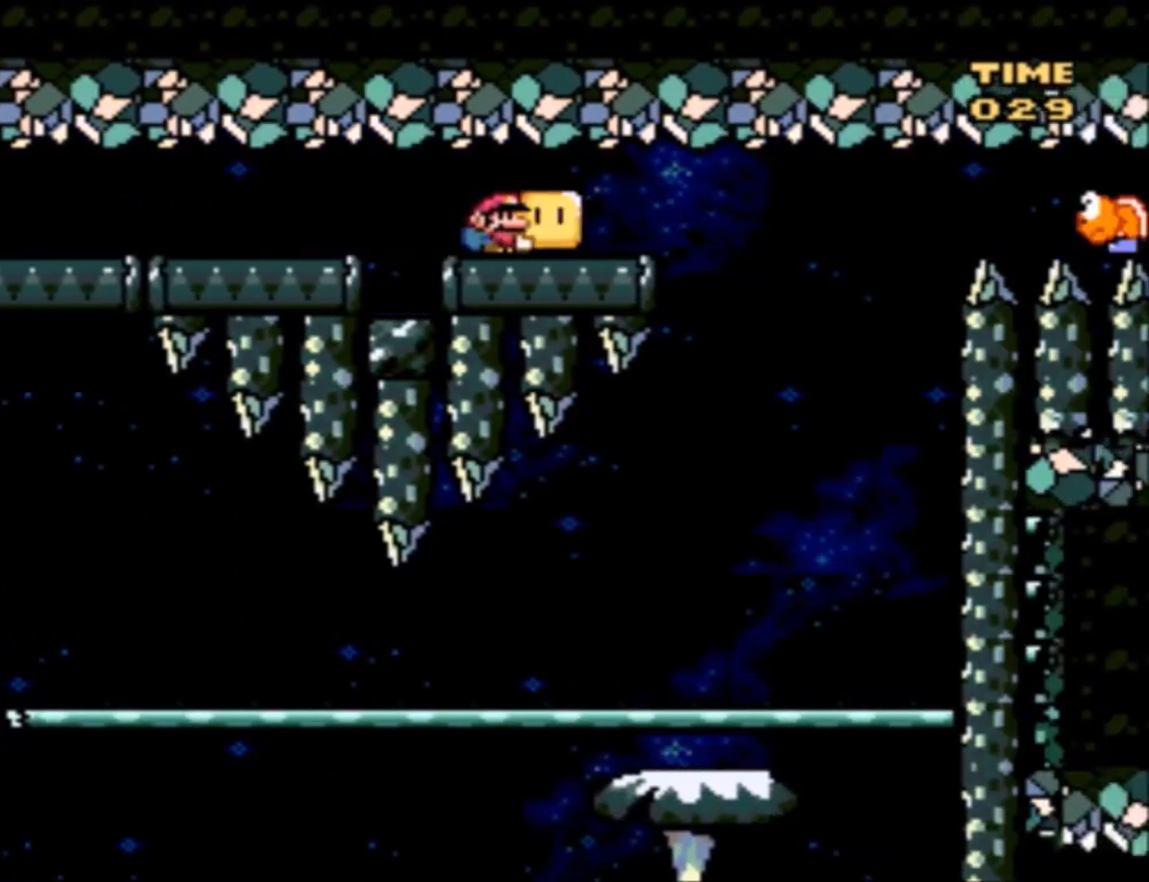
{"buttons": ["X"], "events": [[67, "B", "down"], [201, "Y", "up"], [234, "B", "up"], [301, "X", "down"], [434, "DPAD_RIGHT", "up"]]}
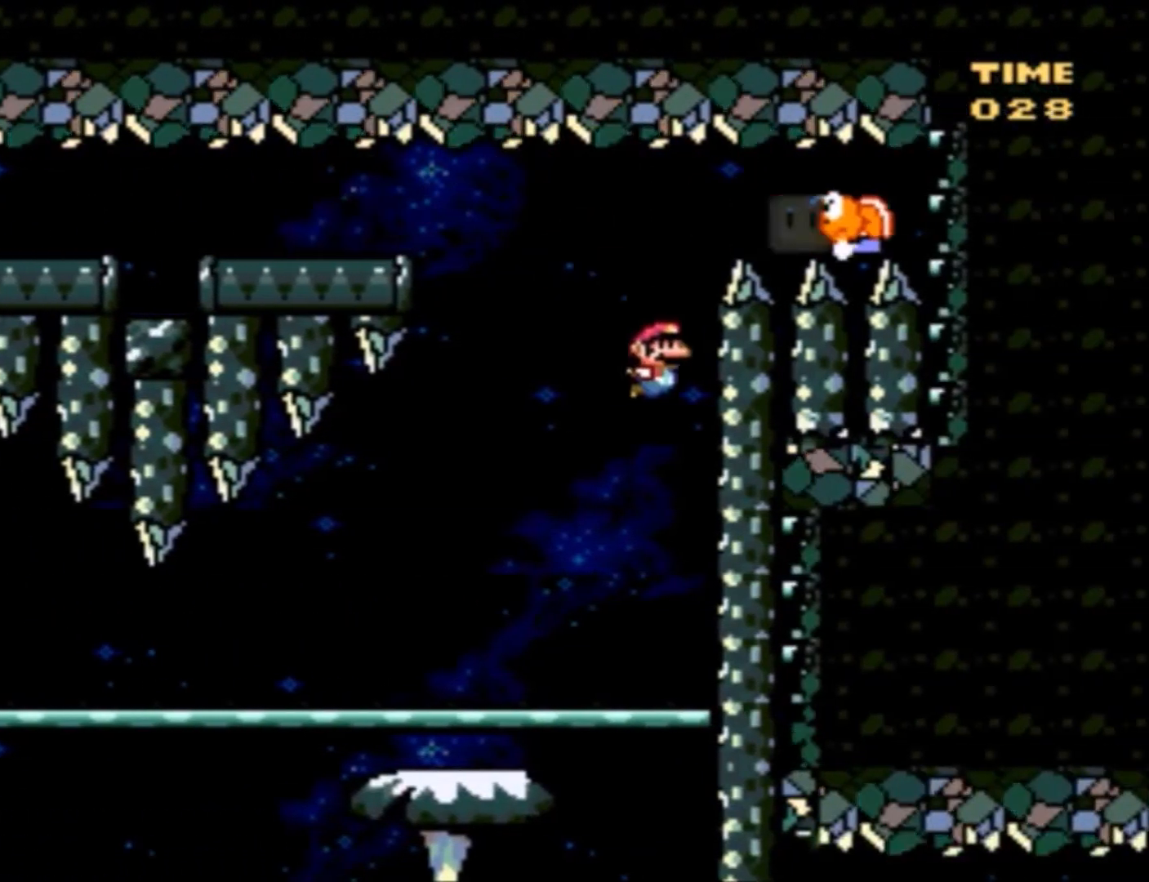
{"buttons": ["X", "DPAD_LEFT"], "events": [[334, "DPAD_LEFT", "down"]]}
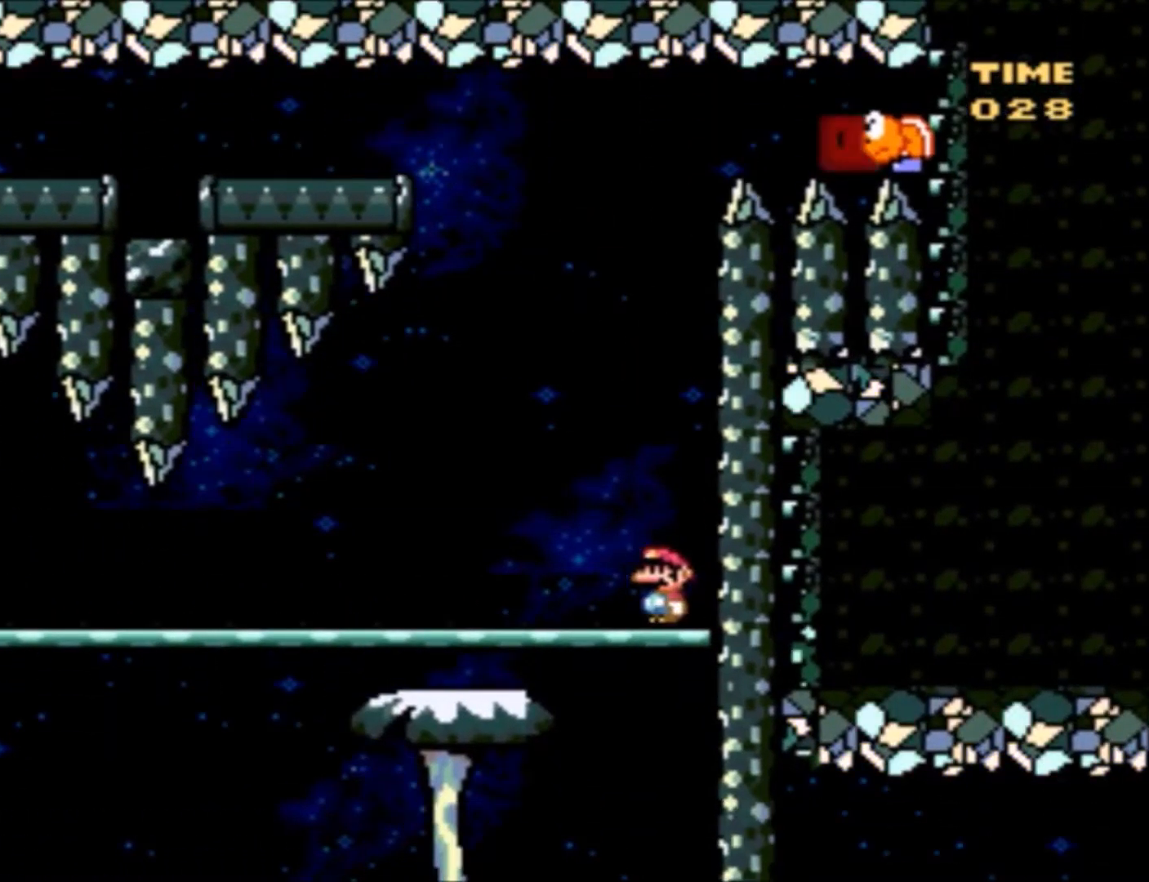
{"buttons": ["X", "DPAD_LEFT"], "events": []}
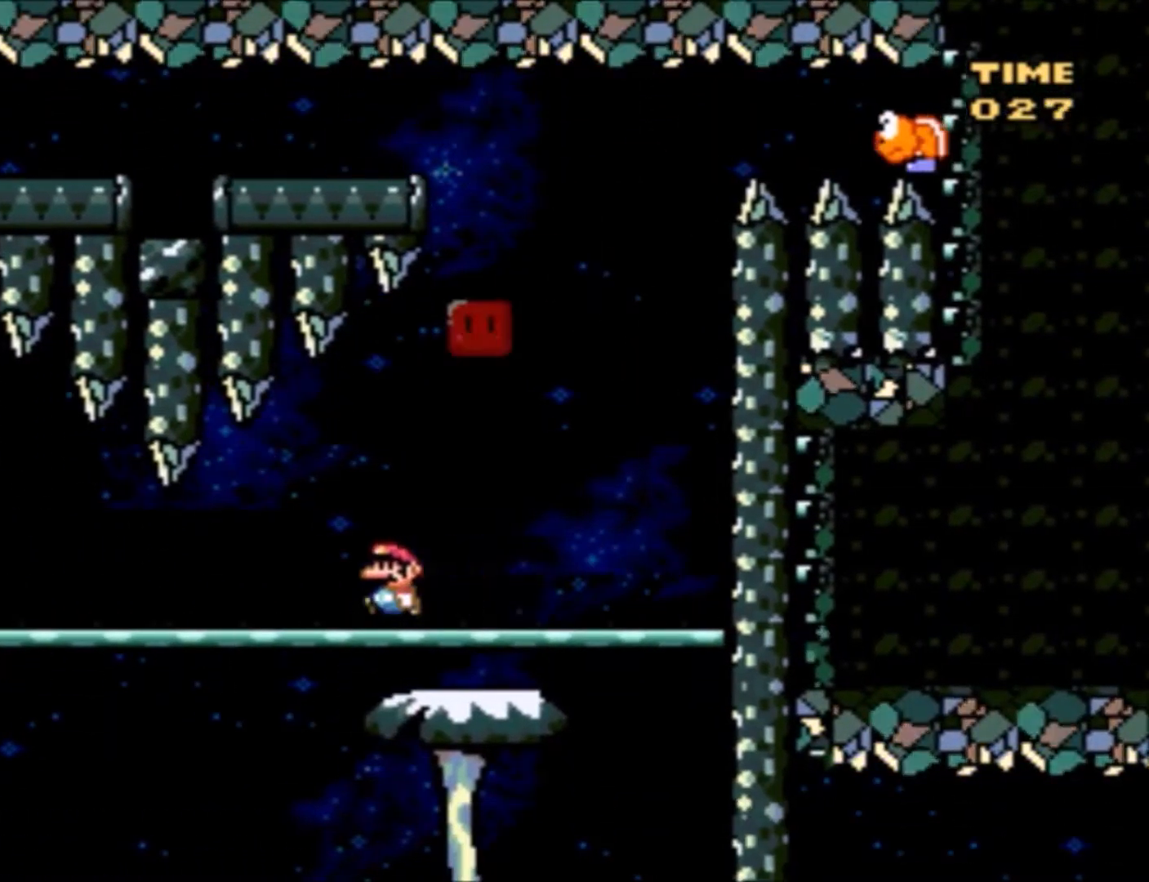
{"buttons": ["X", "DPAD_LEFT"], "events": []}
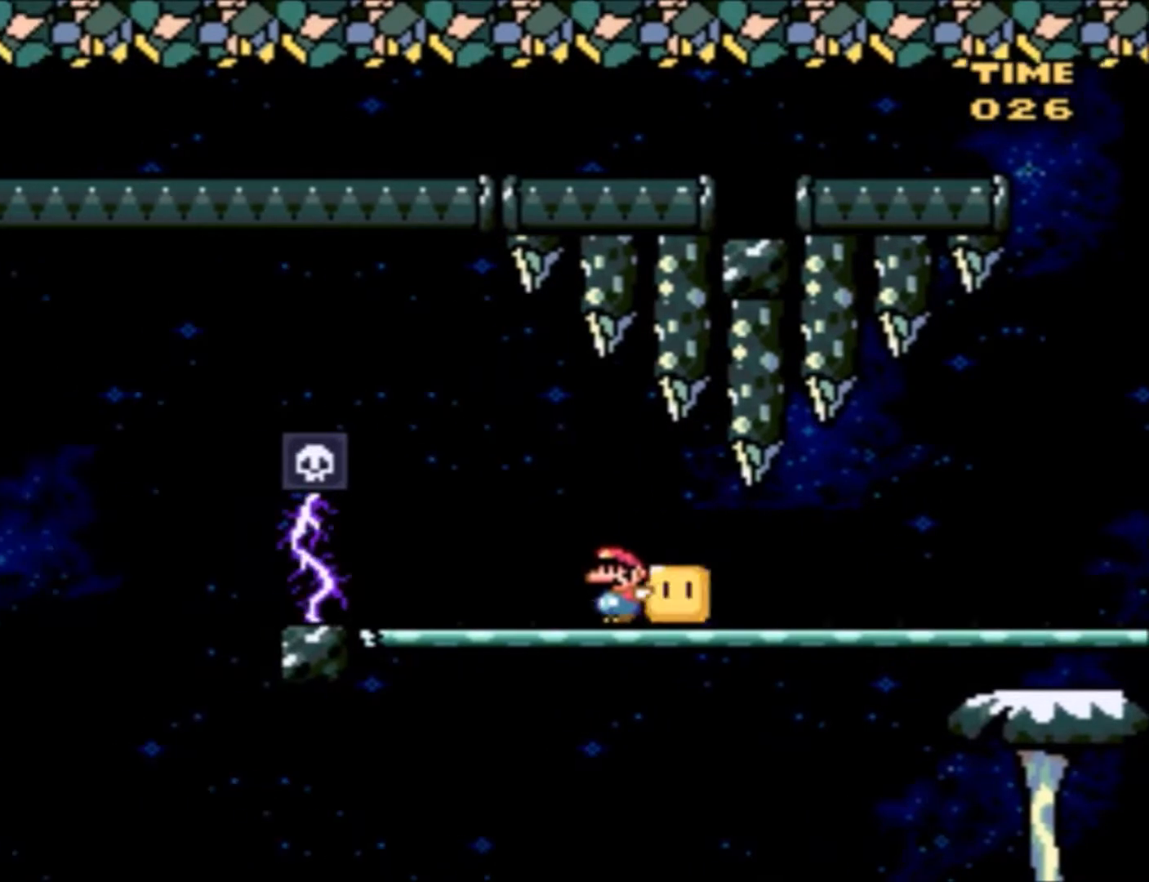
{"buttons": ["X", "DPAD_LEFT"], "events": [[67, "A", "down"], [334, "A", "up"]]}
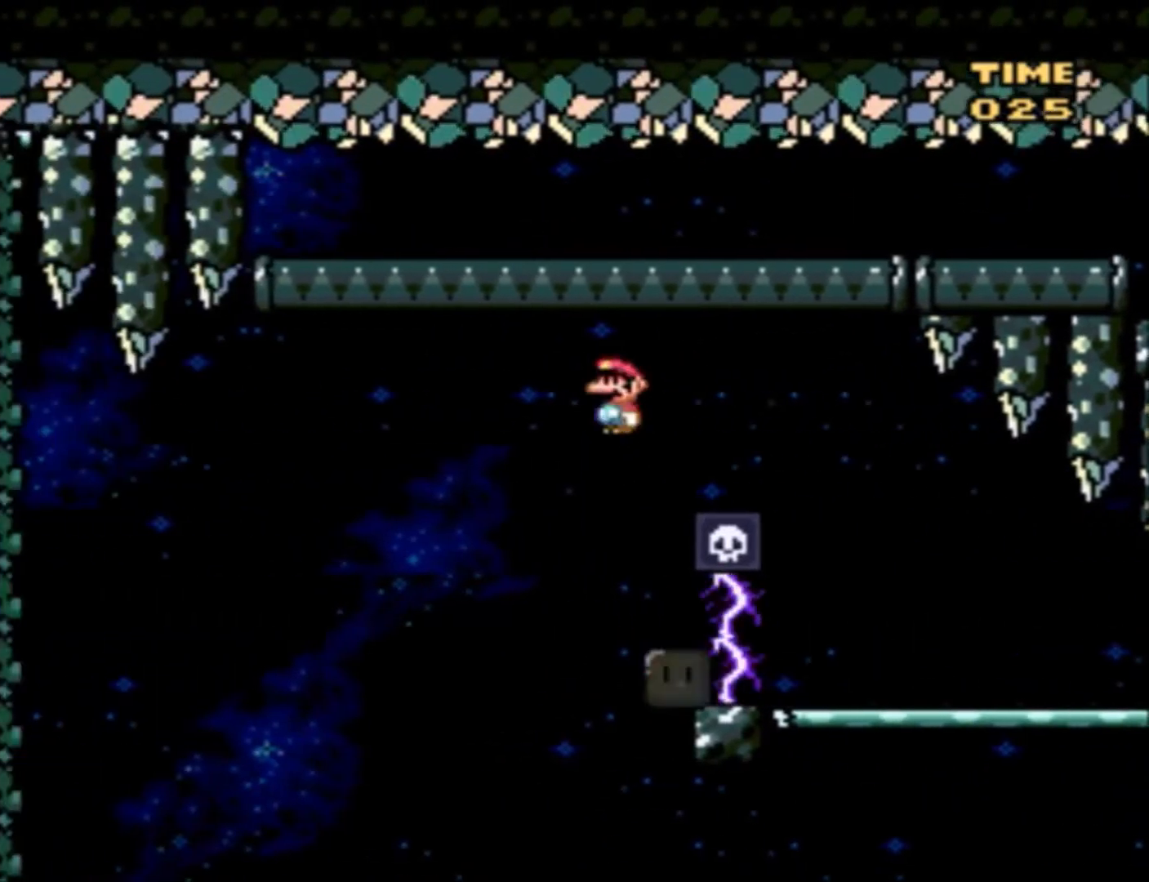
{"buttons": ["A", "X", "DPAD_LEFT"], "events": [[33, "DPAD_LEFT", "up"], [33, "DPAD_UP", "down"], [66, "DPAD_RIGHT", "down"], [66, "DPAD_UP", "up"], [166, "DPAD_RIGHT", "up"], [200, "DPAD_LEFT", "down"], [367, "A", "down"]]}
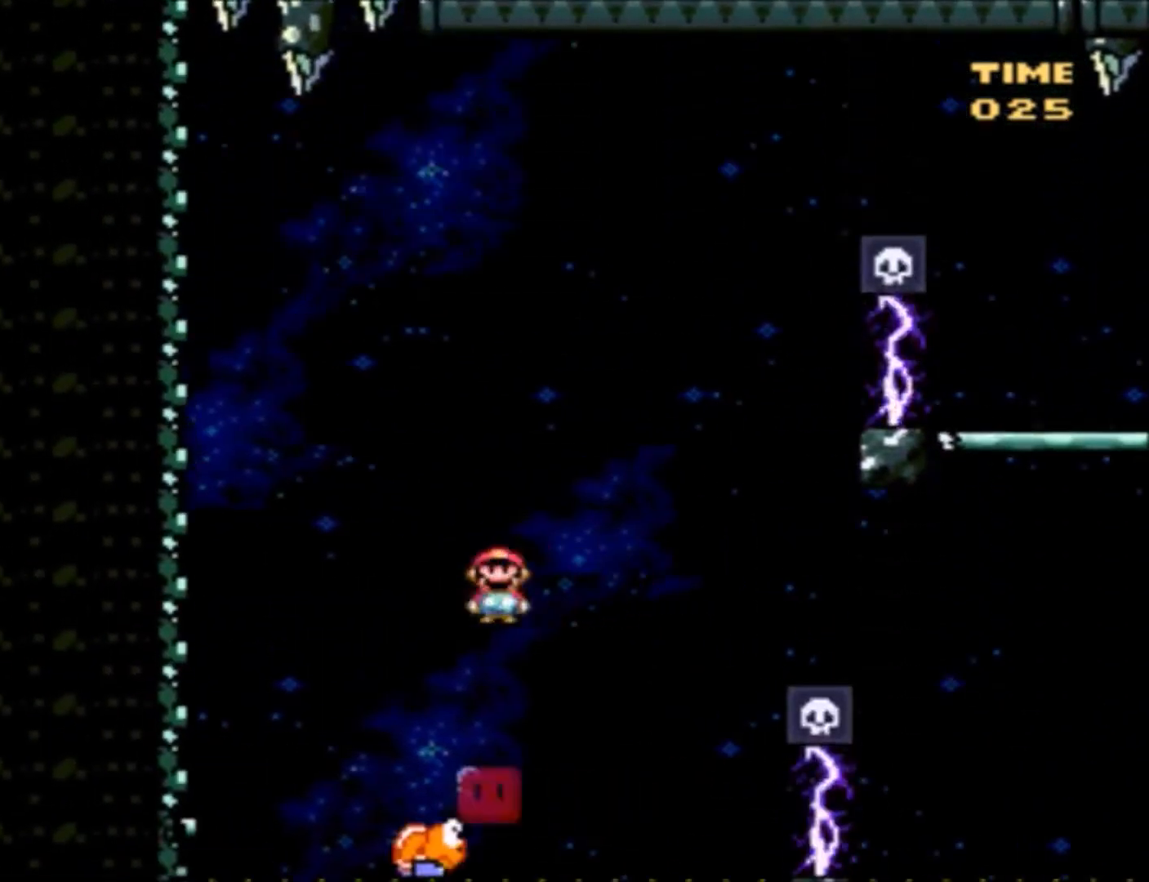
{"buttons": ["A", "X", "DPAD_RIGHT"], "events": [[367, "DPAD_LEFT", "up"], [400, "DPAD_RIGHT", "down"]]}
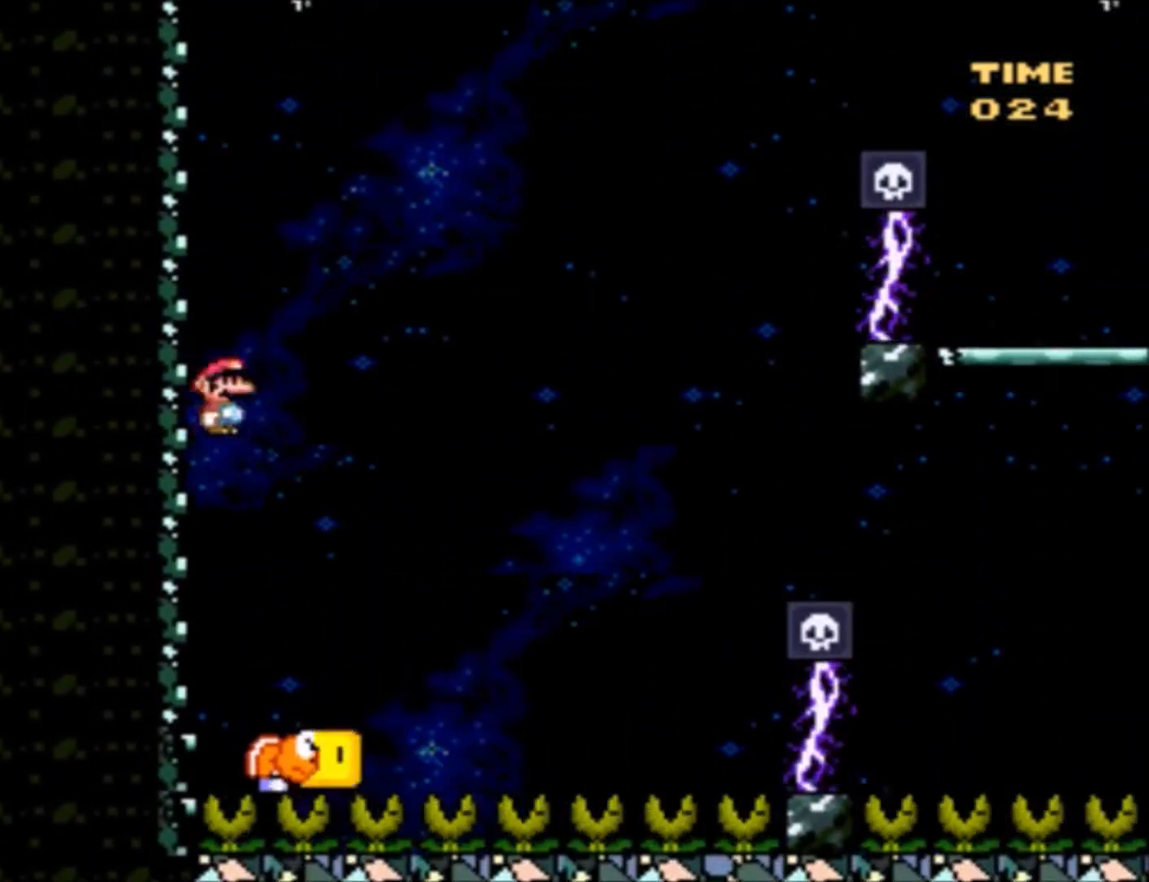
{"buttons": ["A", "X", "DPAD_RIGHT"], "events": [[166, "A", "up"], [500, "A", "down"]]}
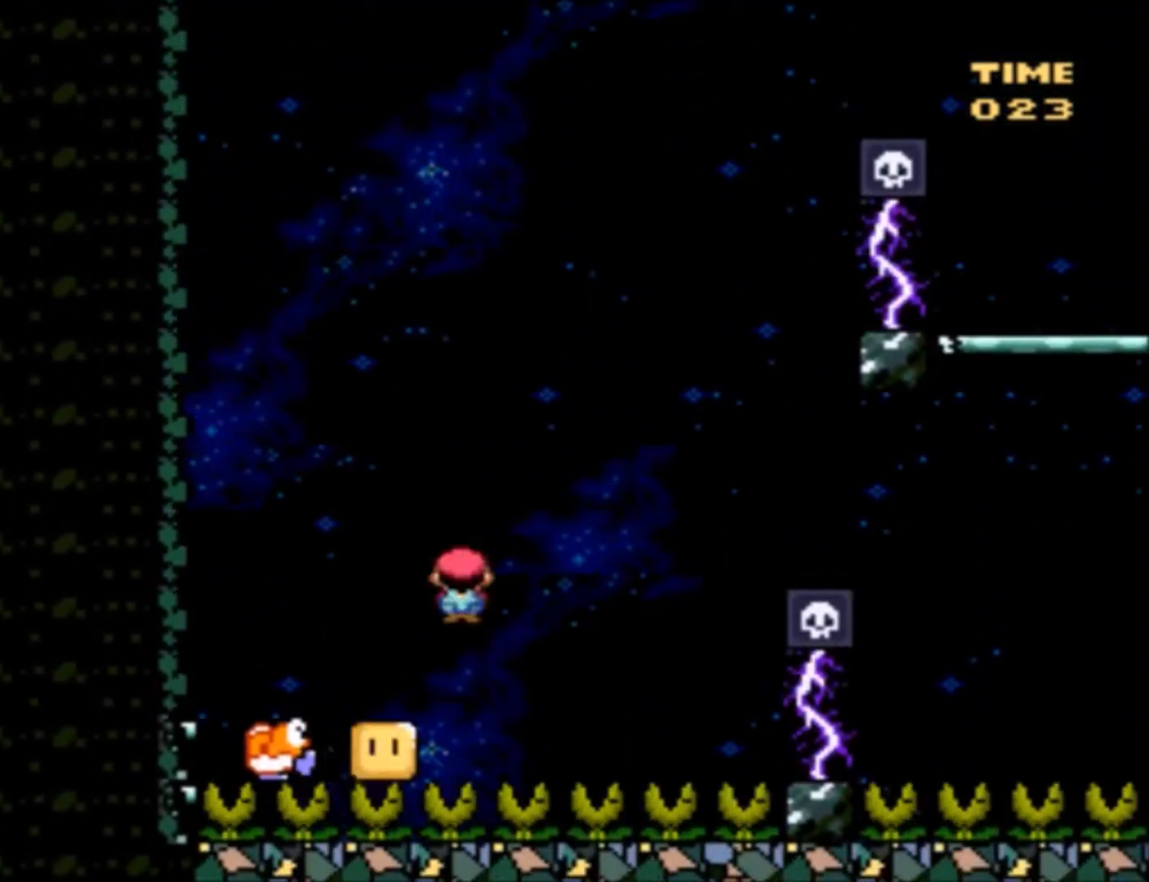
{"buttons": [], "events": [[300, "A", "up"], [400, "X", "up"], [501, "DPAD_RIGHT", "up"]]}
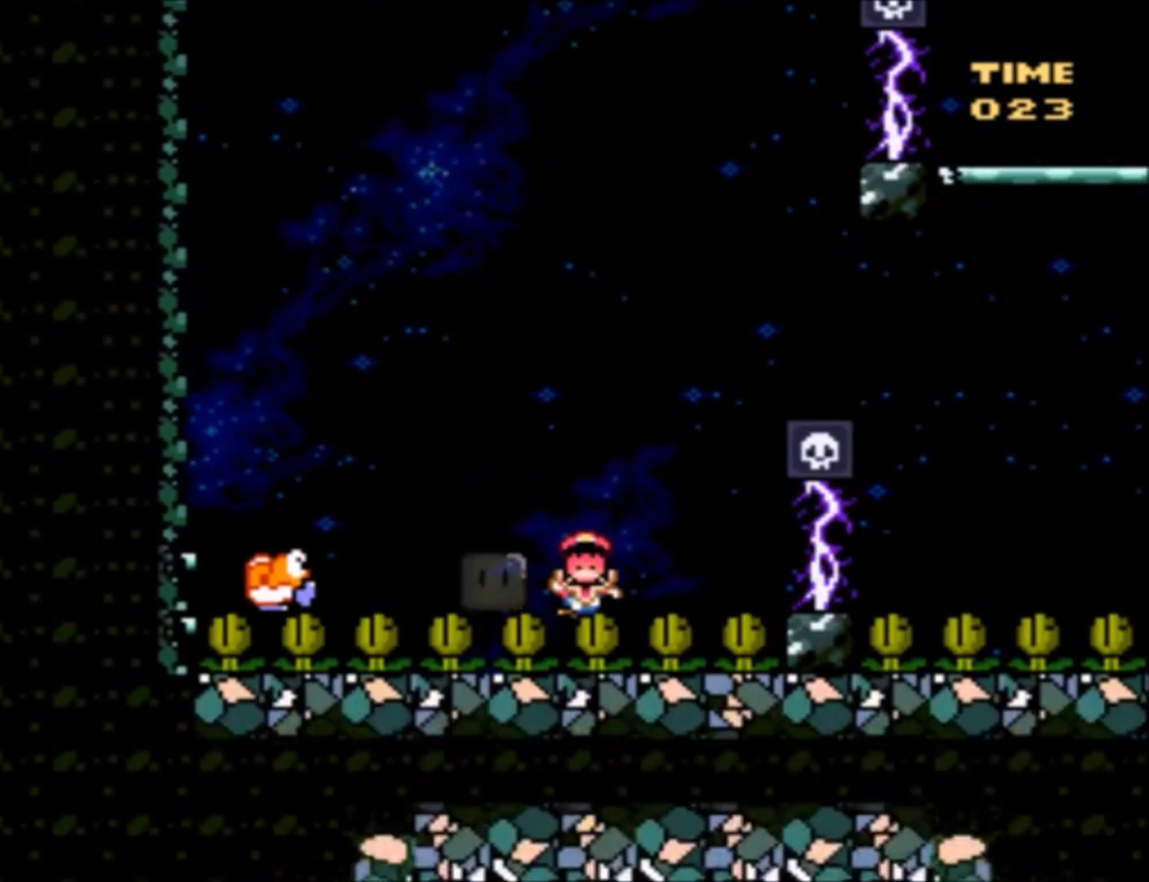
{"buttons": ["Y"], "events": [[66, "A", "down"], [100, "A", "up"], [200, "Y", "down"]]}